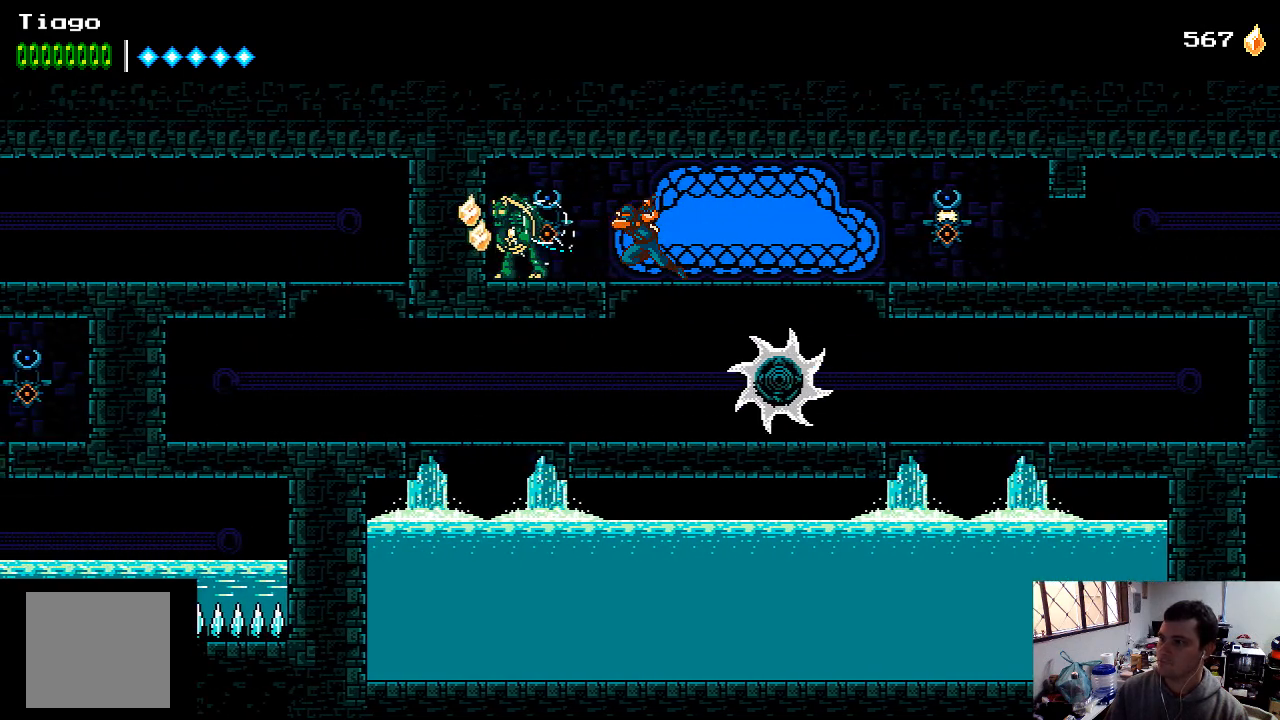
Gameplay with a controller (Xbox layout); each line is a JSON object with the inputs held at the frame after it. "events" lists button and stick changes between this image and that frame as [ms after this image, input, new state], when the widget could be followed in between. Not read: L3 R3.
{"buttons": [], "left_stick": "center", "right_stick": "center", "events": [[167, "X", "up"], [233, "DPAD_LEFT", "down"], [233, "X", "down"], [300, "X", "up"], [400, "X", "down"], [433, "DPAD_LEFT", "up"], [500, "X", "up"]]}
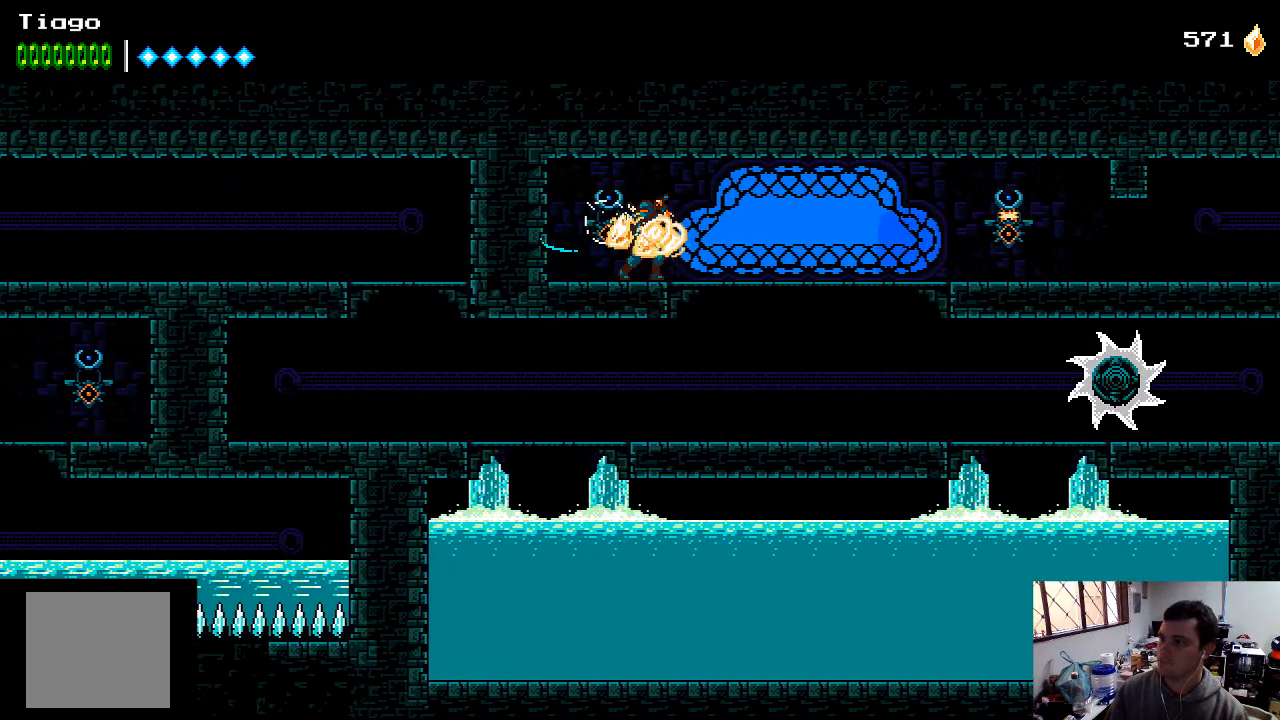
{"buttons": ["DPAD_RIGHT"], "left_stick": "center", "right_stick": "center", "events": [[67, "DPAD_RIGHT", "down"]]}
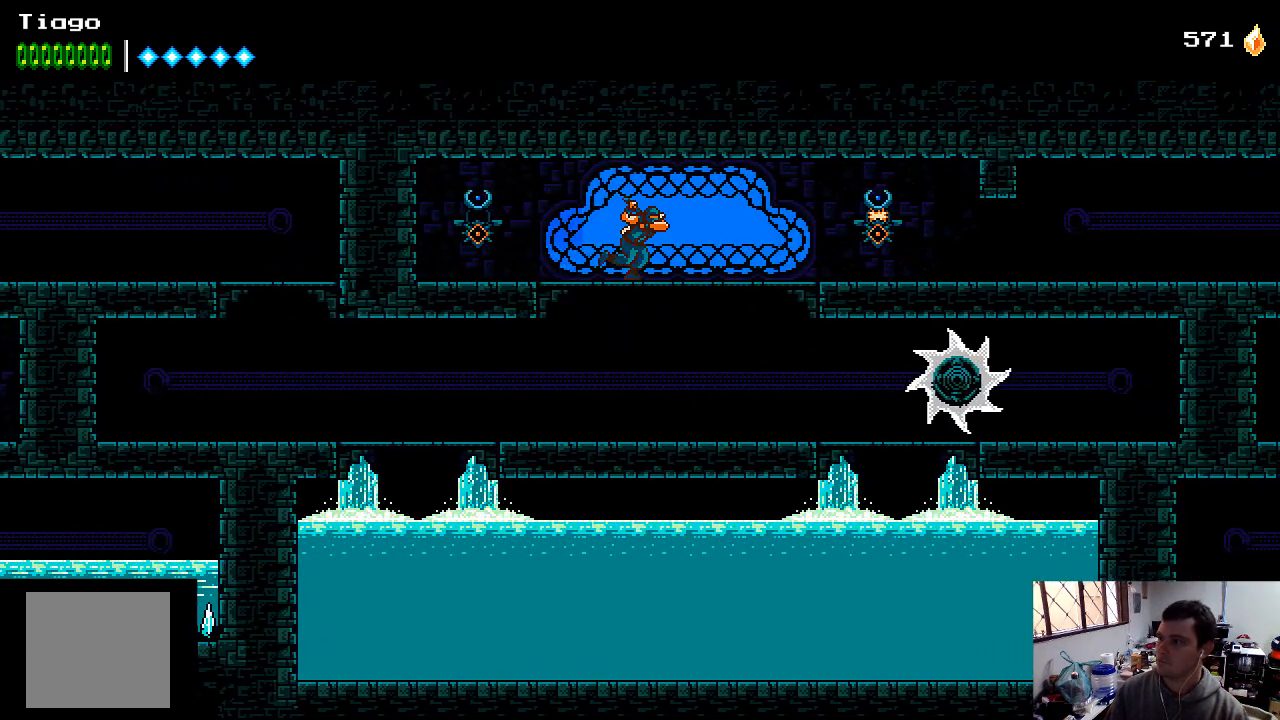
{"buttons": ["DPAD_RIGHT"], "left_stick": "center", "right_stick": "center", "events": [[333, "X", "down"], [467, "X", "up"]]}
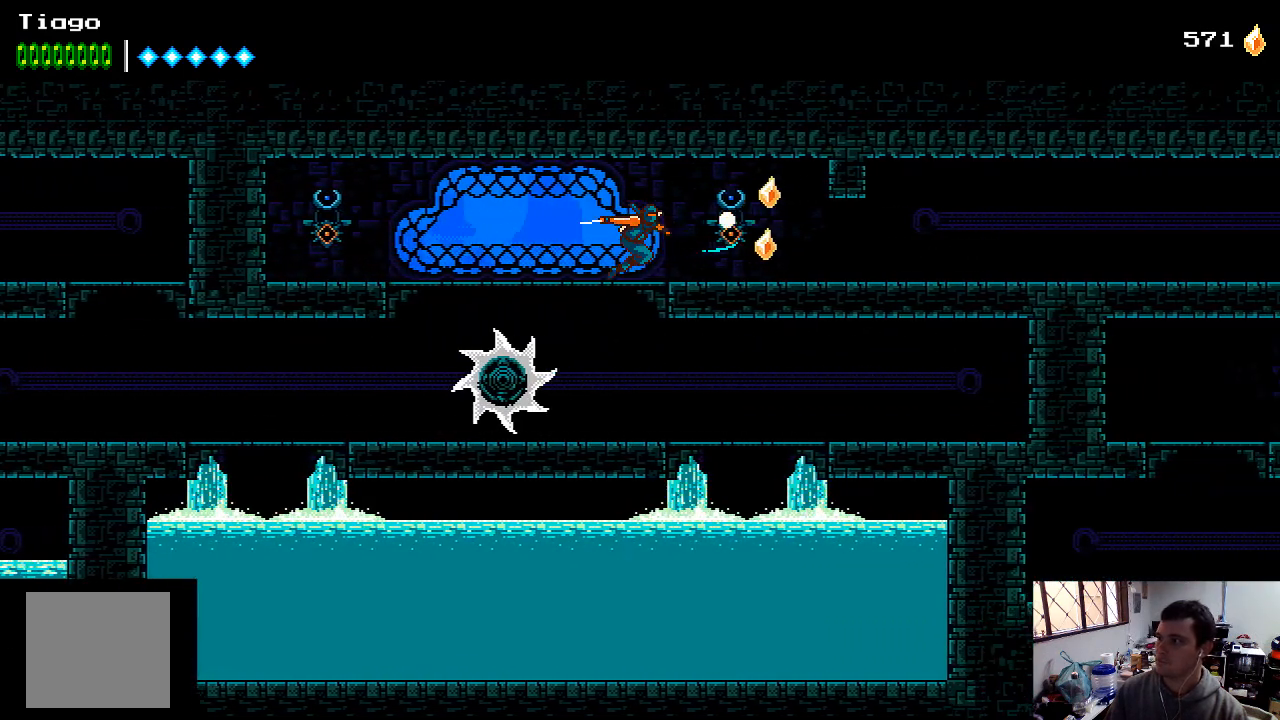
{"buttons": ["DPAD_RIGHT"], "left_stick": "center", "right_stick": "center", "events": [[67, "X", "down"], [133, "X", "up"], [267, "X", "down"], [367, "DPAD_RIGHT", "up"], [400, "X", "up"], [500, "DPAD_RIGHT", "down"]]}
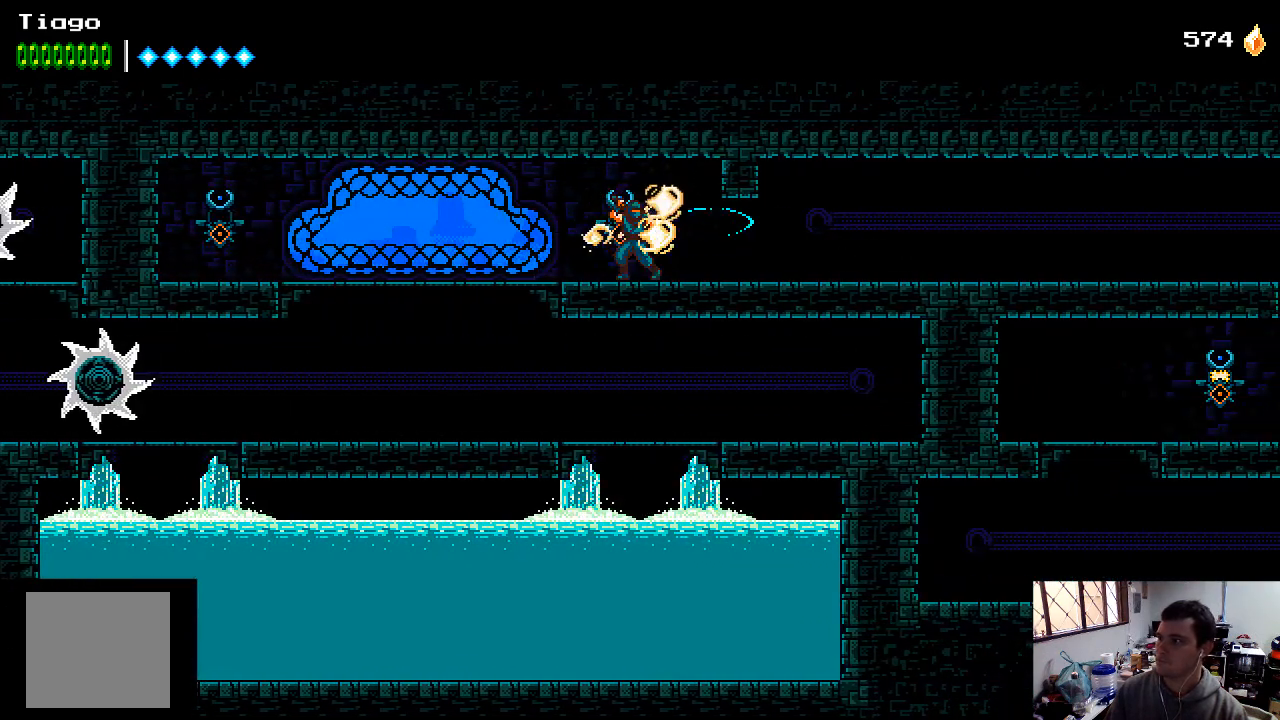
{"buttons": [], "left_stick": "center", "right_stick": "center", "events": [[200, "DPAD_RIGHT", "up"], [333, "DPAD_RIGHT", "down"], [467, "DPAD_RIGHT", "up"]]}
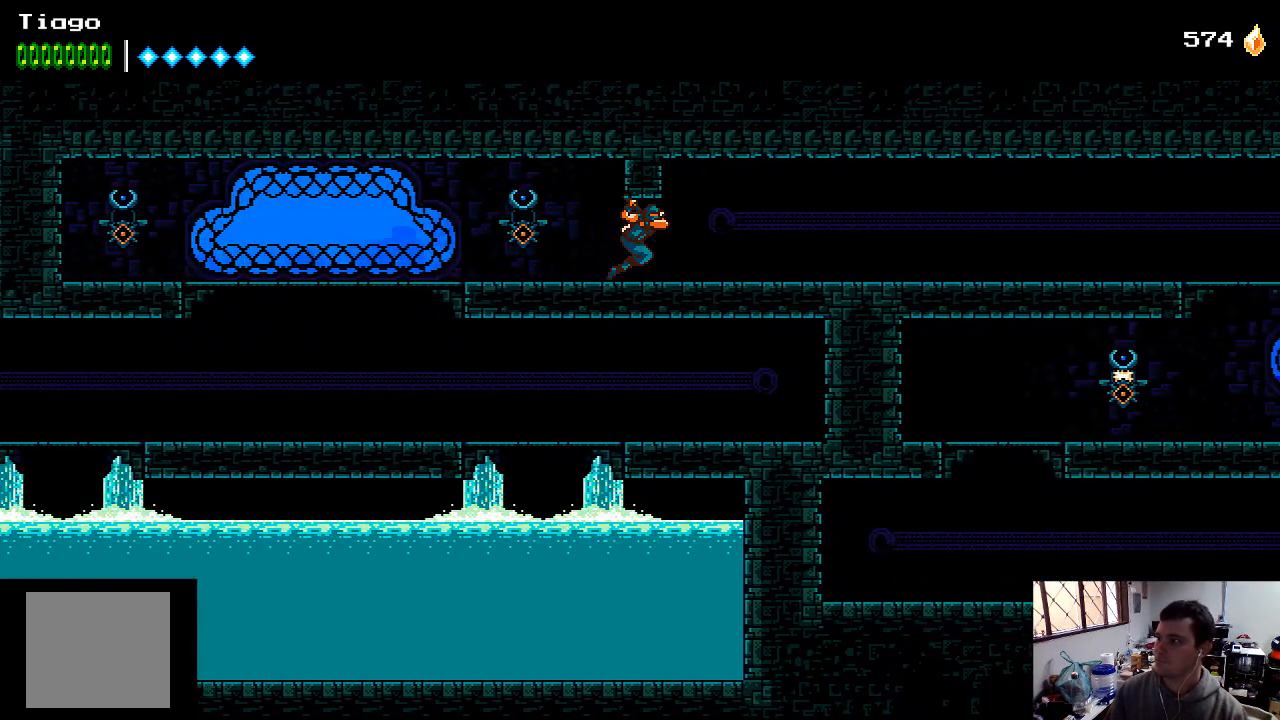
{"buttons": [], "left_stick": "center", "right_stick": "center", "events": []}
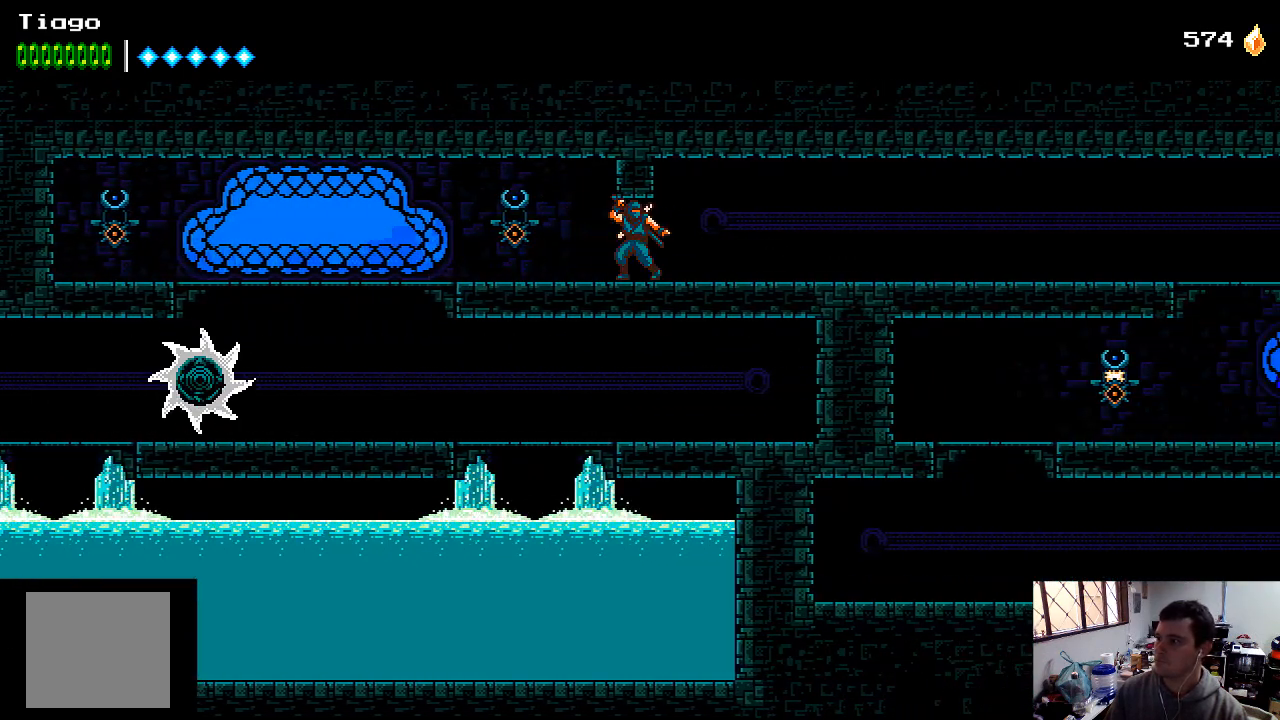
{"buttons": [], "left_stick": "center", "right_stick": "center", "events": []}
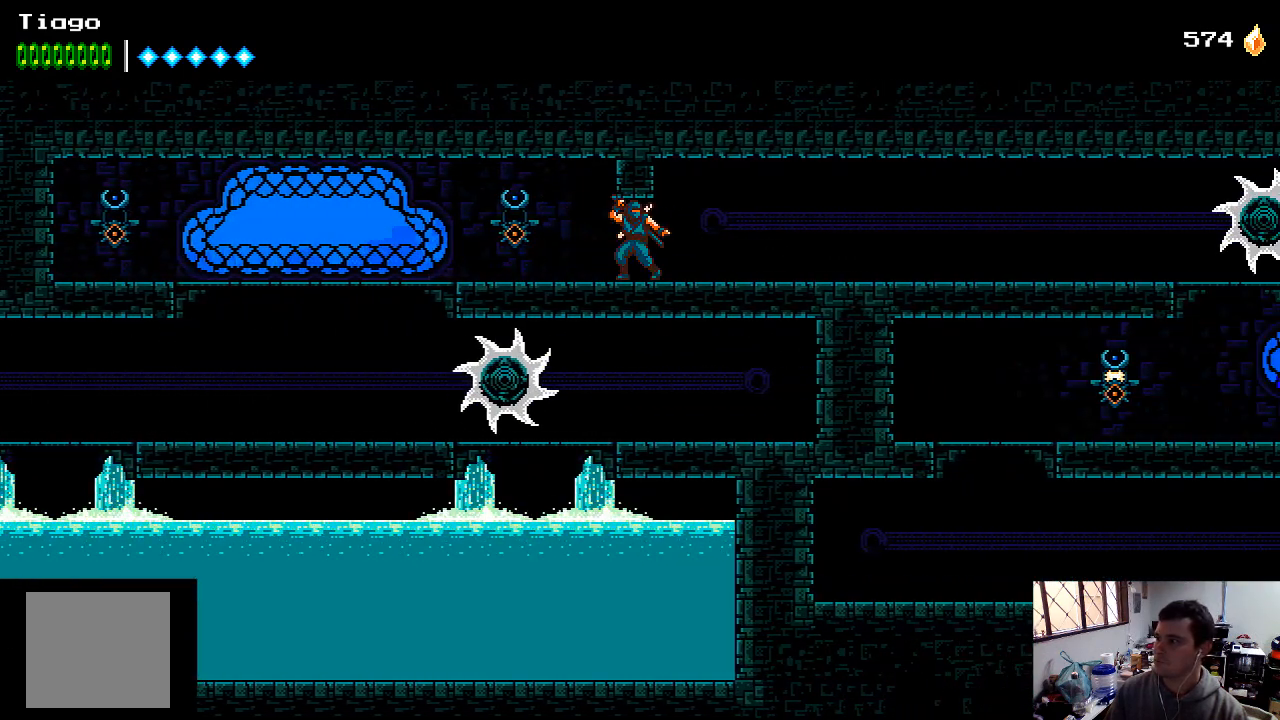
{"buttons": [], "left_stick": "center", "right_stick": "center", "events": []}
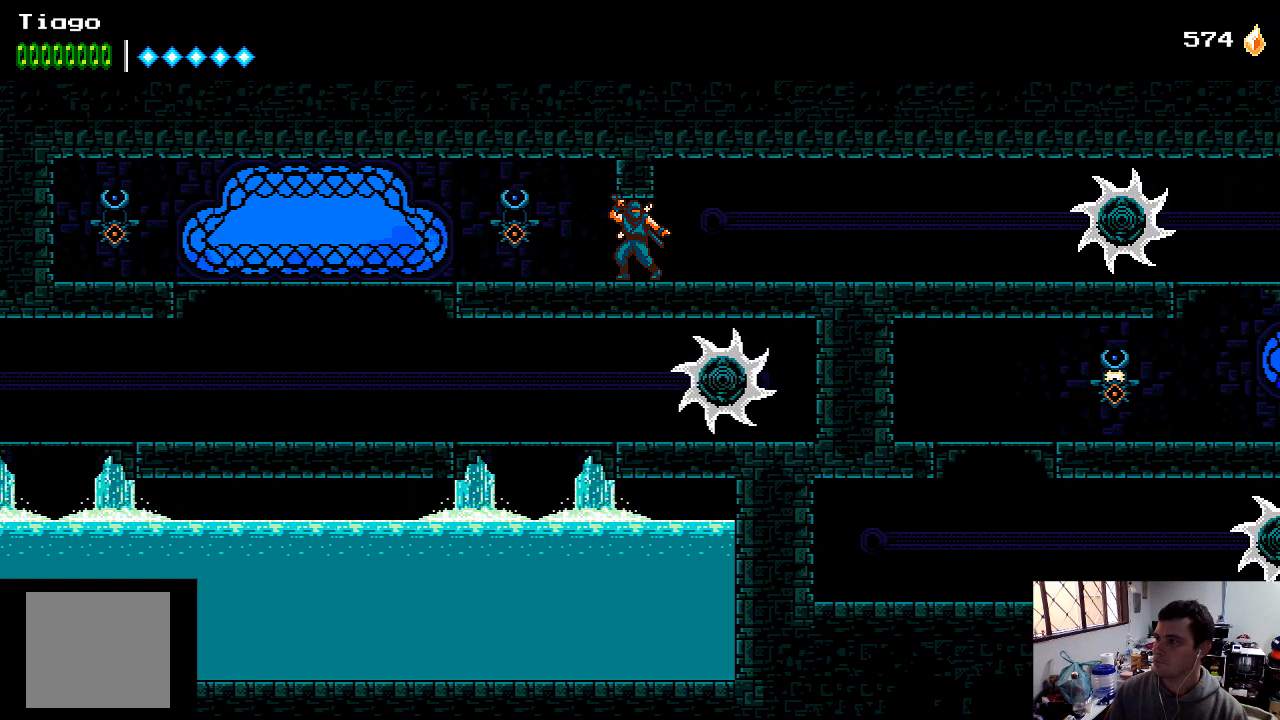
{"buttons": [], "left_stick": "center", "right_stick": "center", "events": []}
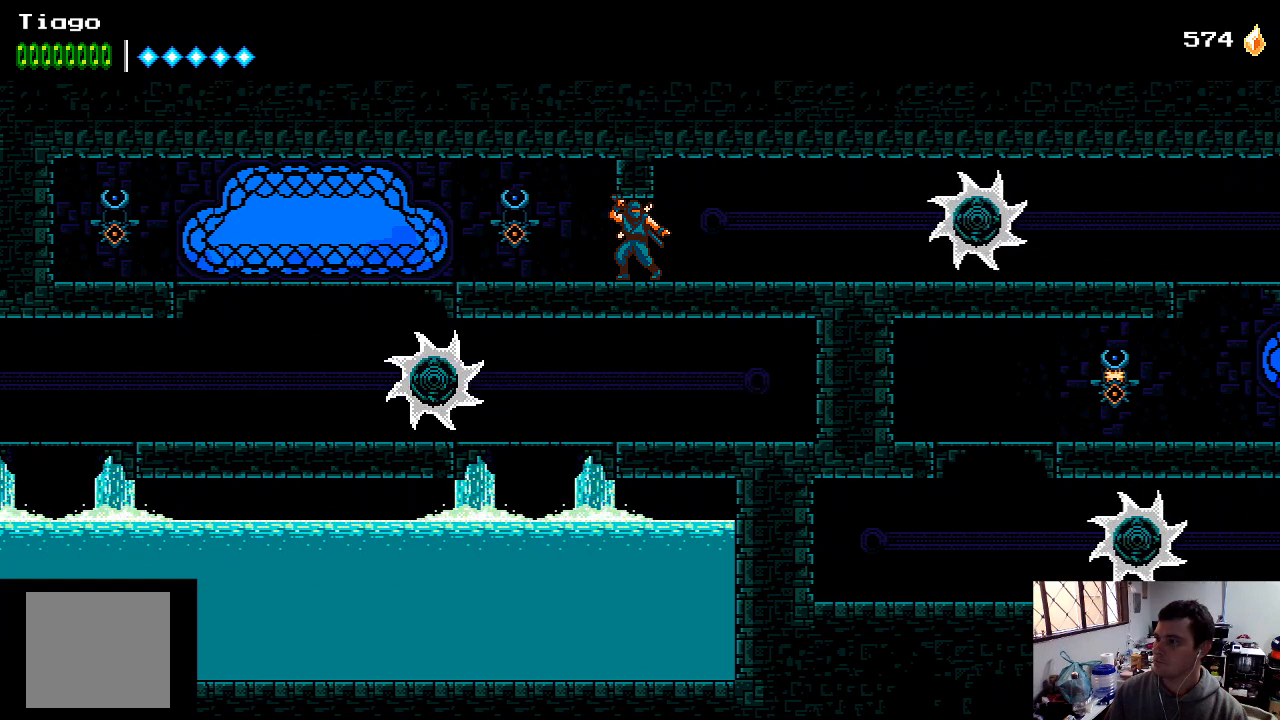
{"buttons": [], "left_stick": "center", "right_stick": "center", "events": [[267, "DPAD_LEFT", "down"], [367, "DPAD_LEFT", "up"]]}
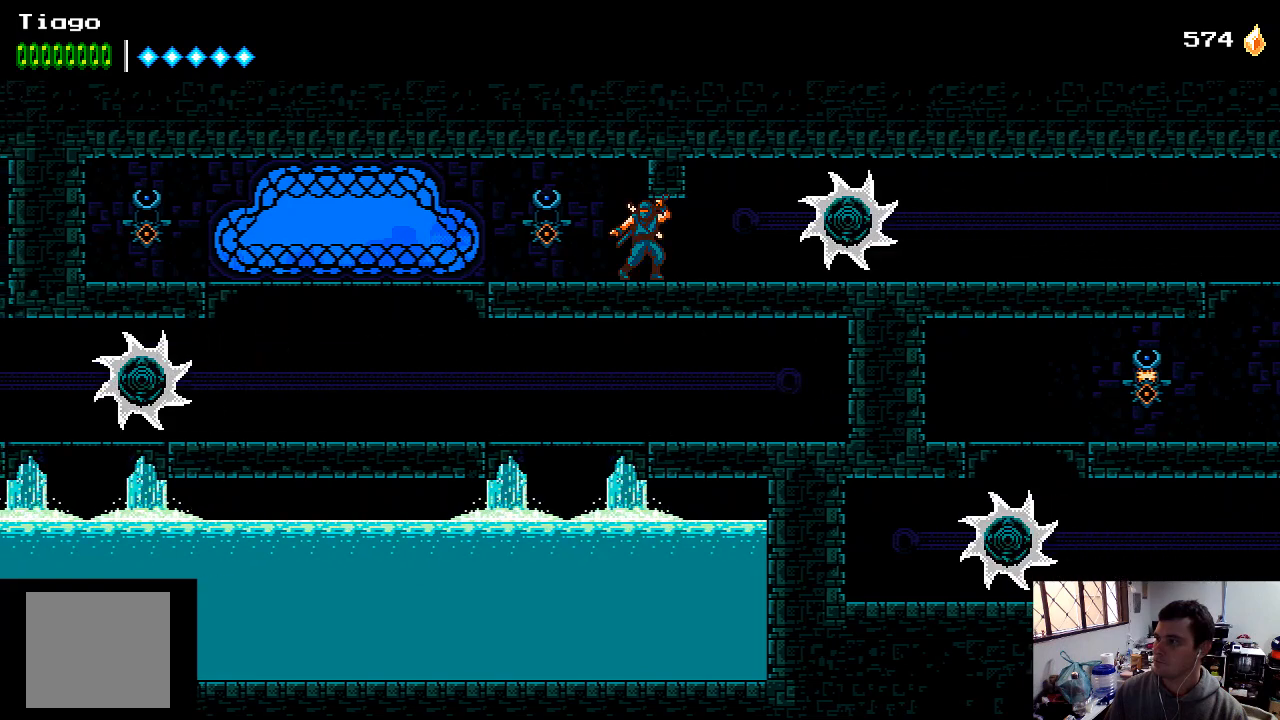
{"buttons": [], "left_stick": "center", "right_stick": "center", "events": []}
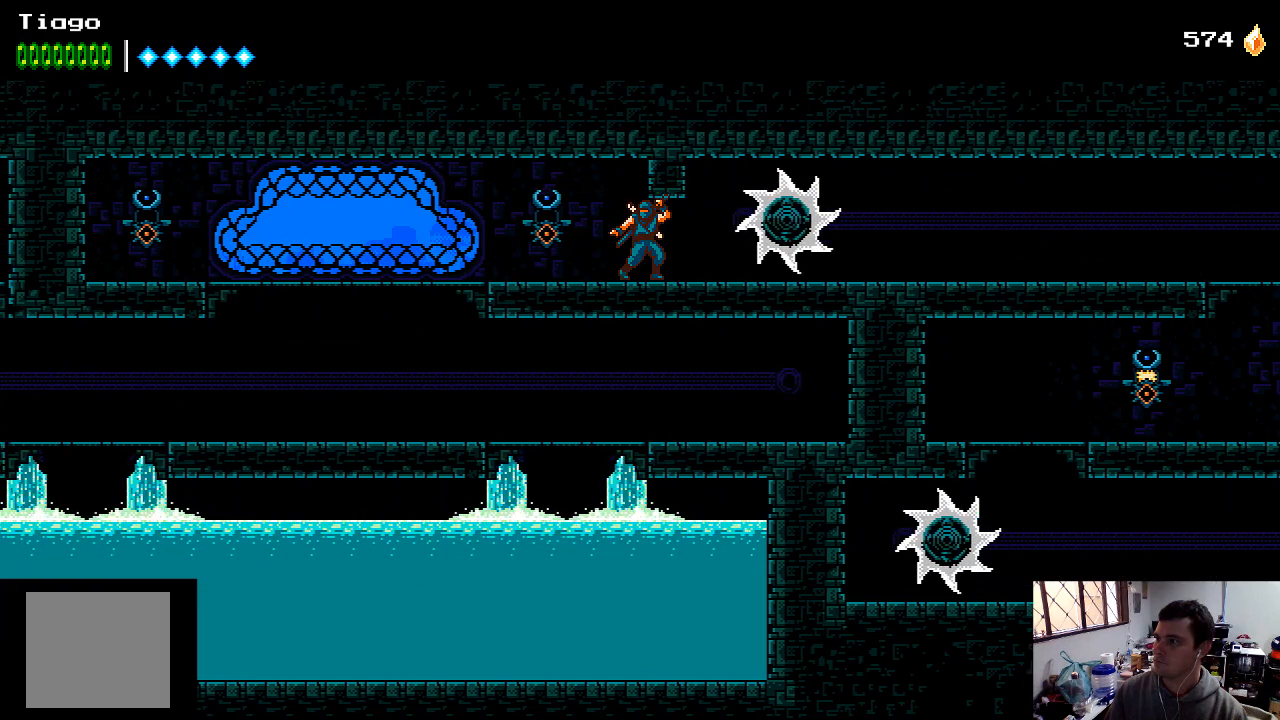
{"buttons": ["DPAD_RIGHT"], "left_stick": "center", "right_stick": "center", "events": [[267, "DPAD_RIGHT", "down"]]}
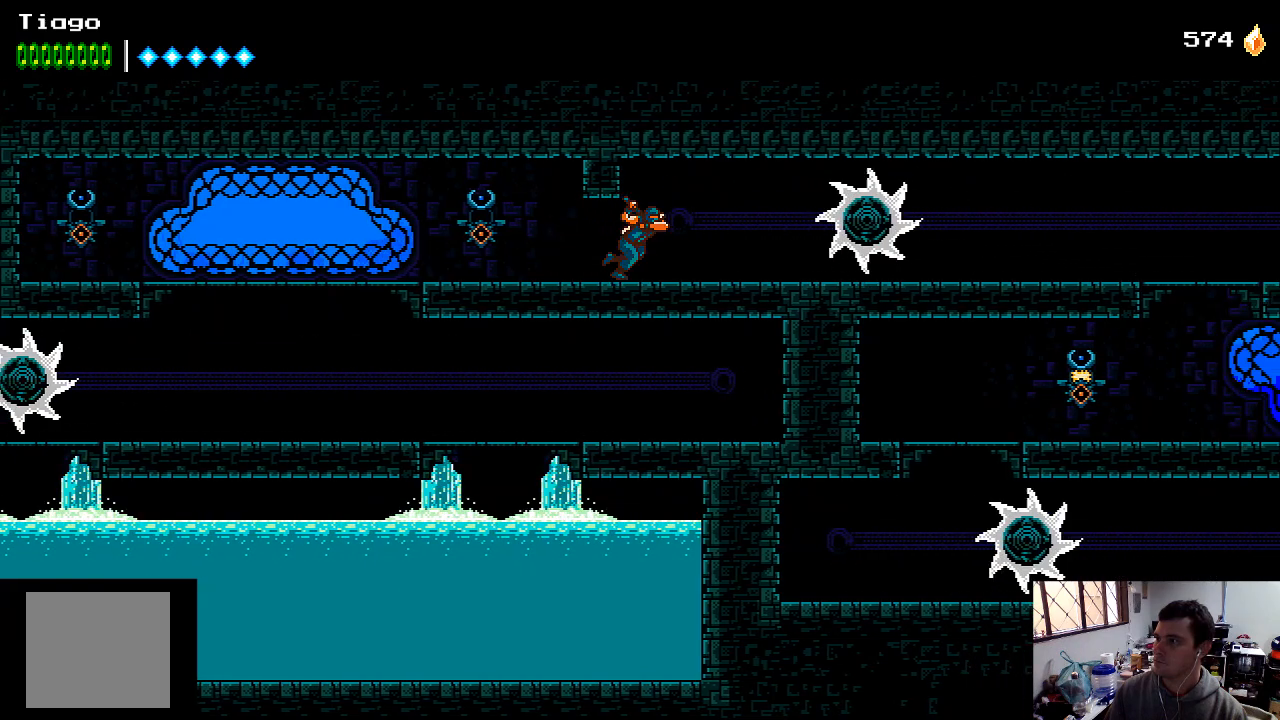
{"buttons": ["DPAD_RIGHT"], "left_stick": "center", "right_stick": "center", "events": []}
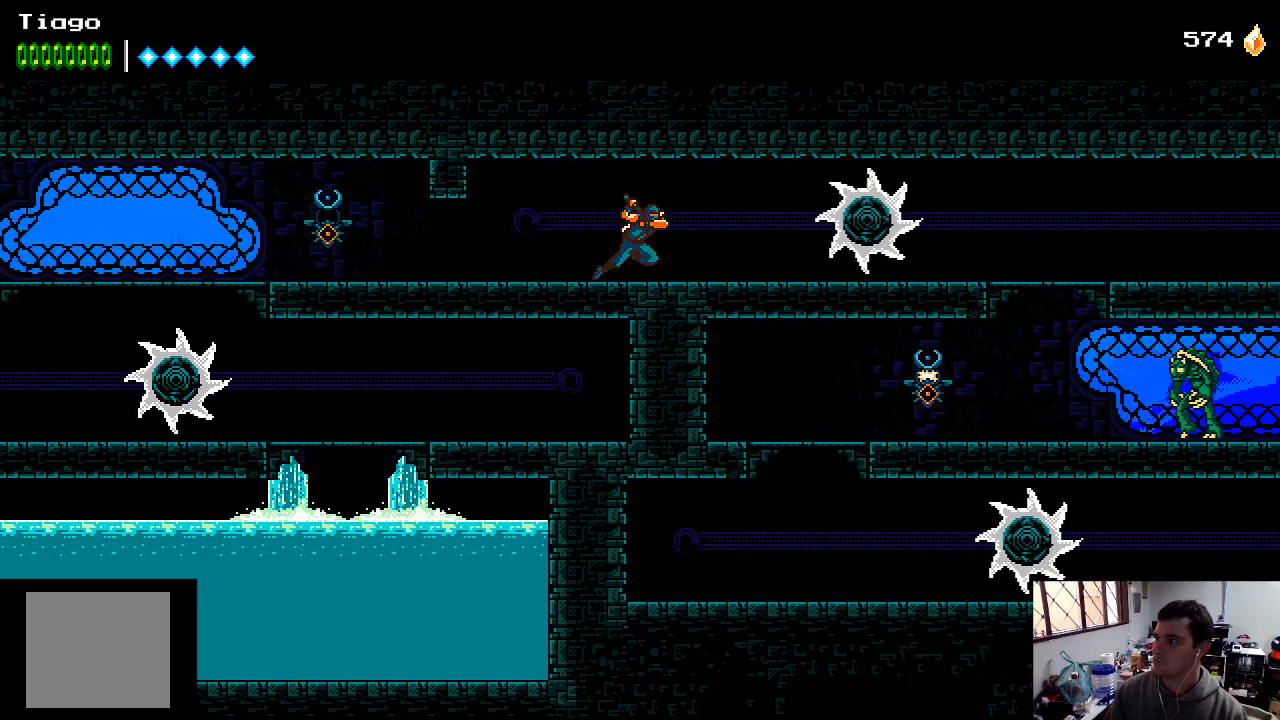
{"buttons": ["DPAD_RIGHT"], "left_stick": "center", "right_stick": "center", "events": []}
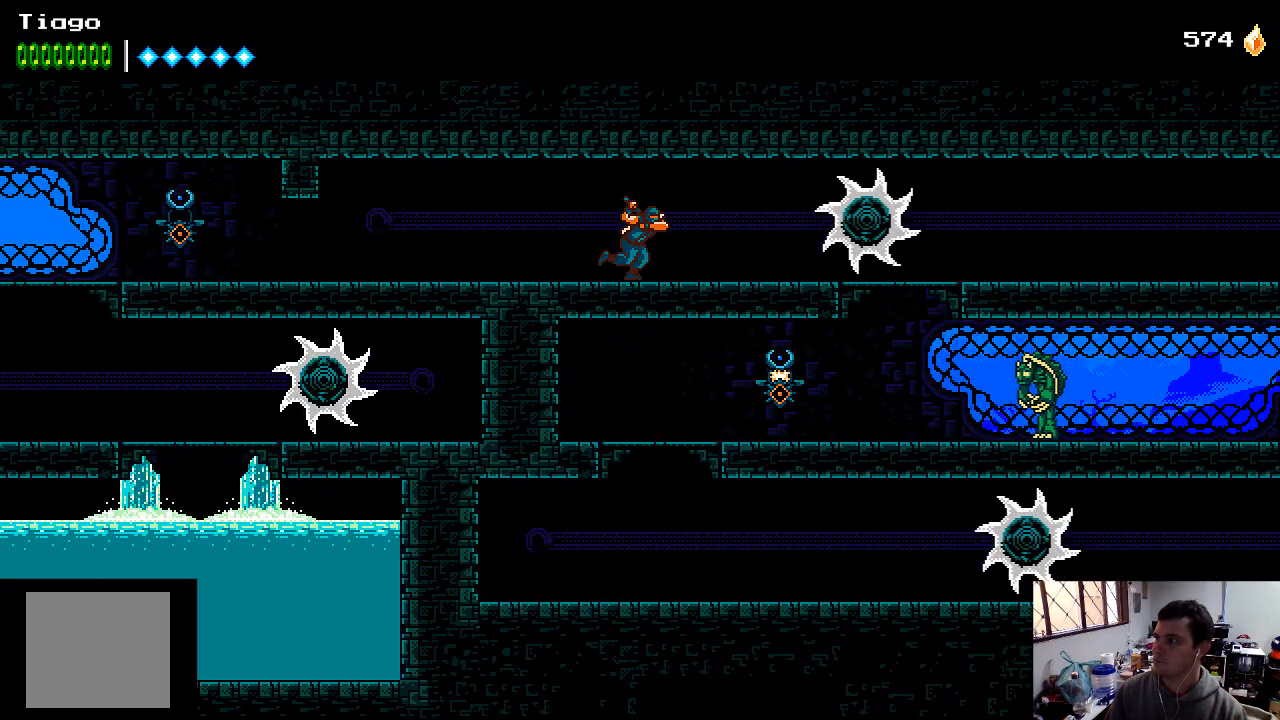
{"buttons": ["DPAD_RIGHT"], "left_stick": "center", "right_stick": "center", "events": []}
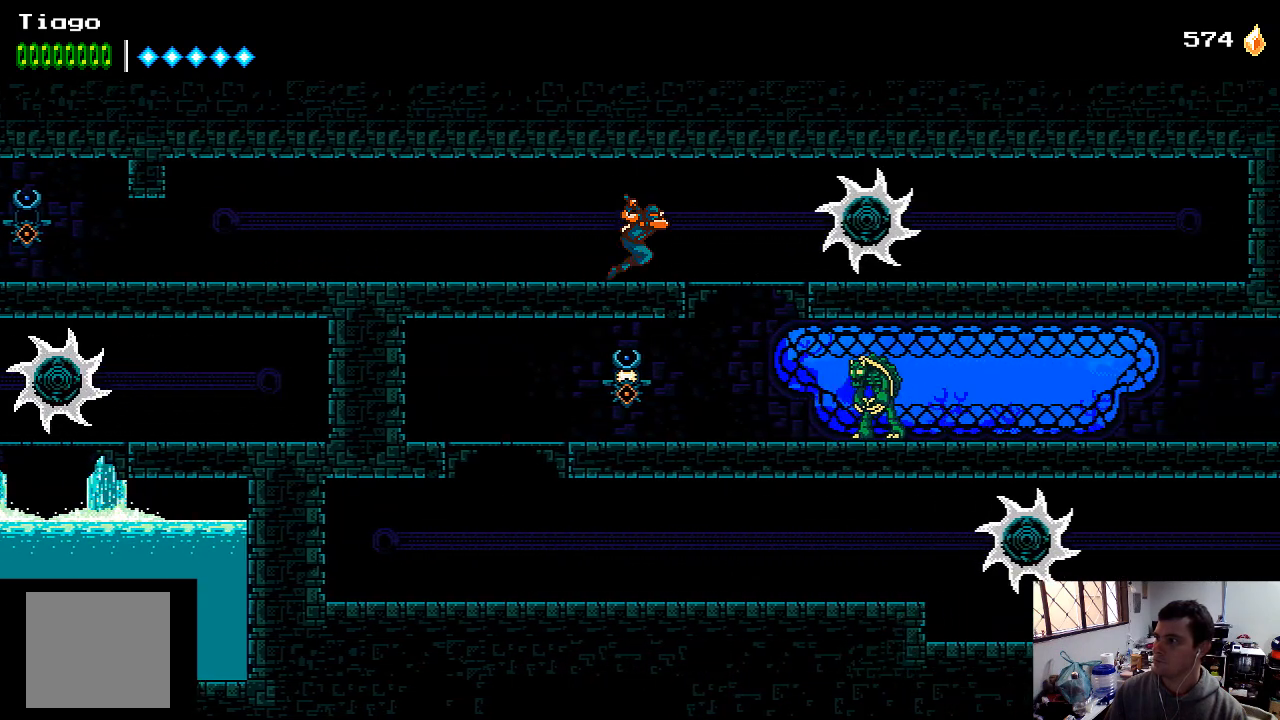
{"buttons": ["DPAD_DOWN"], "left_stick": "center", "right_stick": "center", "events": [[367, "DPAD_RIGHT", "up"], [500, "DPAD_DOWN", "down"]]}
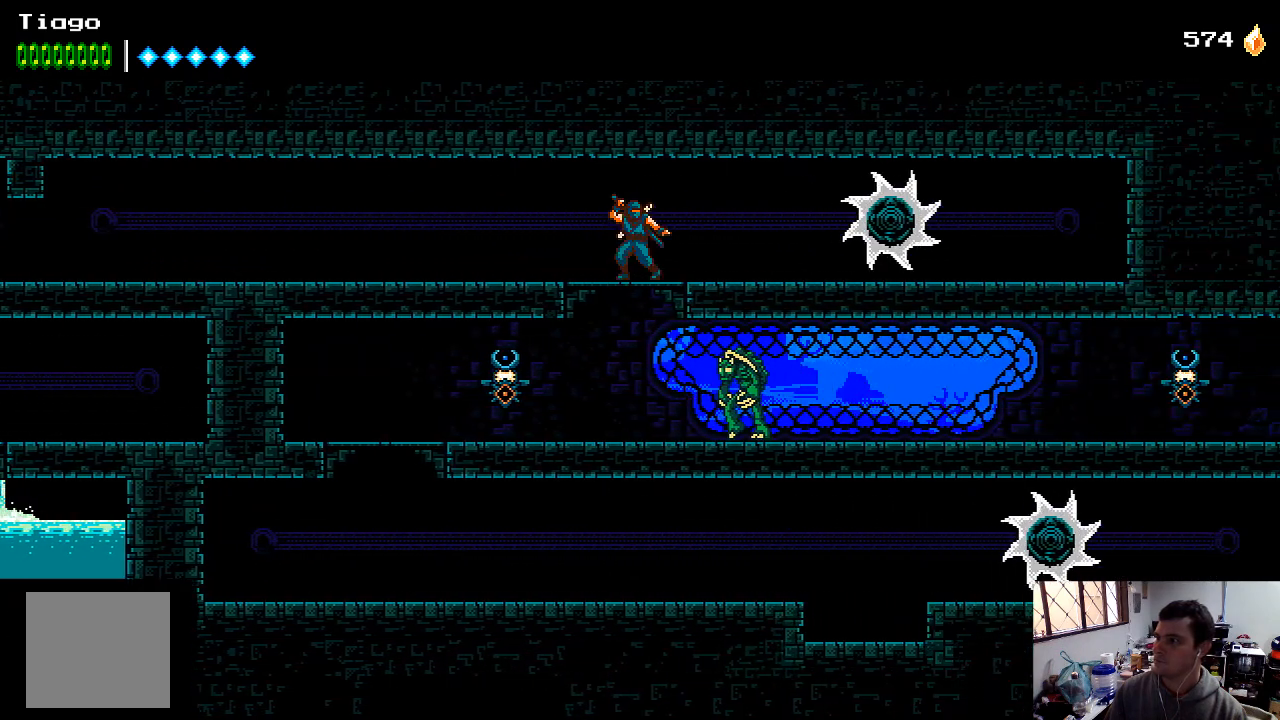
{"buttons": ["X"], "left_stick": "center", "right_stick": "center", "events": [[67, "A", "down"], [167, "A", "up"], [233, "DPAD_DOWN", "up"], [400, "DPAD_RIGHT", "down"], [467, "DPAD_RIGHT", "up"], [467, "X", "down"]]}
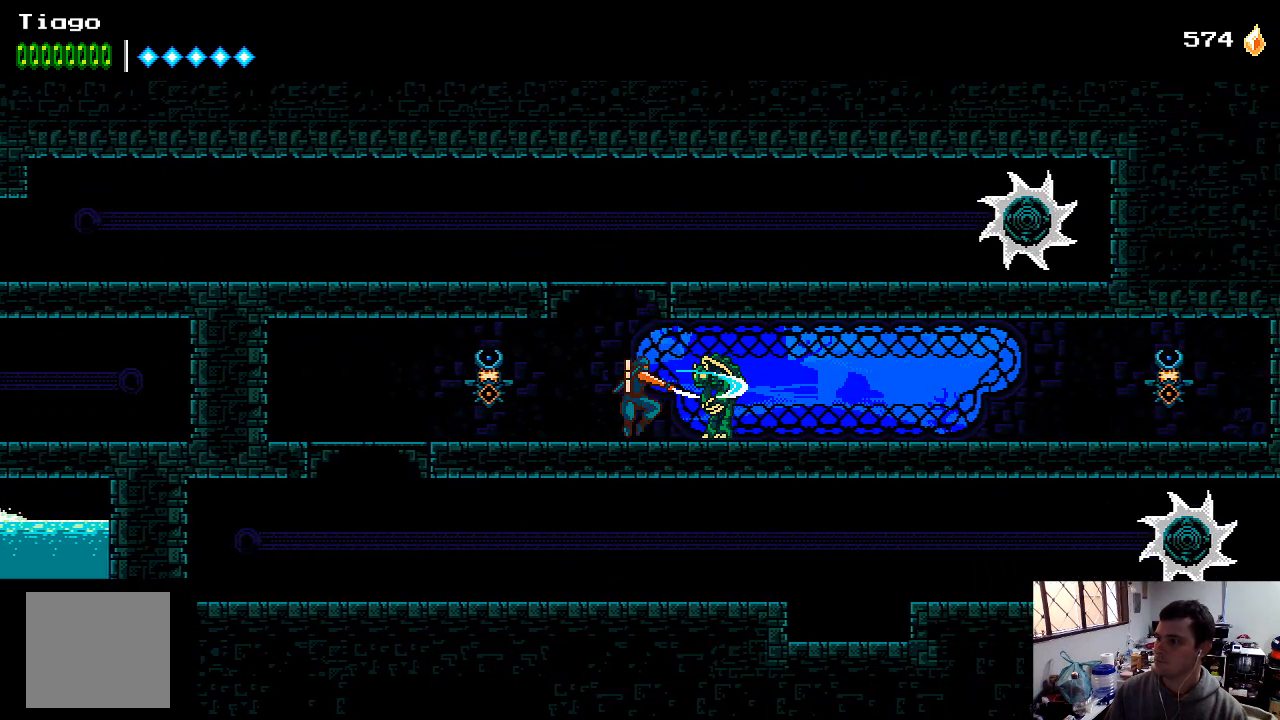
{"buttons": [], "left_stick": "center", "right_stick": "center", "events": [[67, "X", "up"], [133, "X", "down"], [233, "X", "up"], [300, "X", "down"], [333, "X", "up"], [433, "X", "down"], [500, "X", "up"]]}
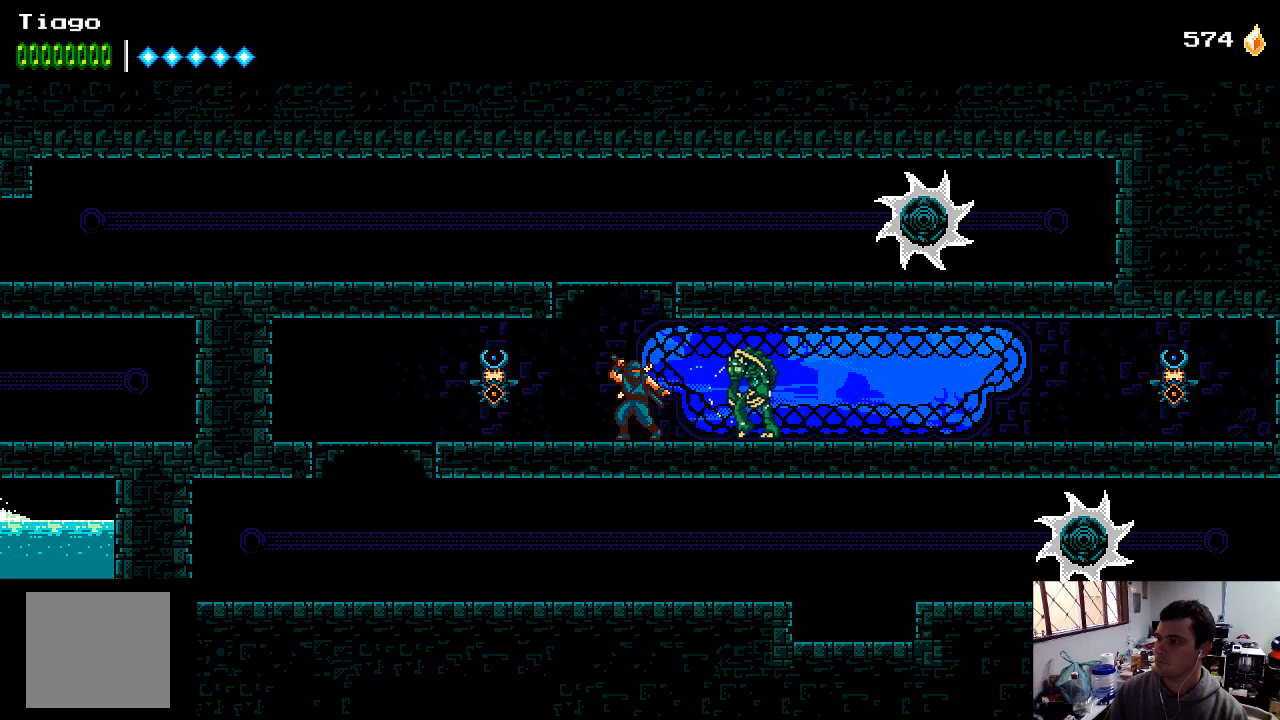
{"buttons": ["DPAD_LEFT"], "left_stick": "center", "right_stick": "center", "events": [[100, "X", "down"], [133, "X", "up"], [233, "X", "down"], [300, "X", "up"], [400, "DPAD_LEFT", "down"]]}
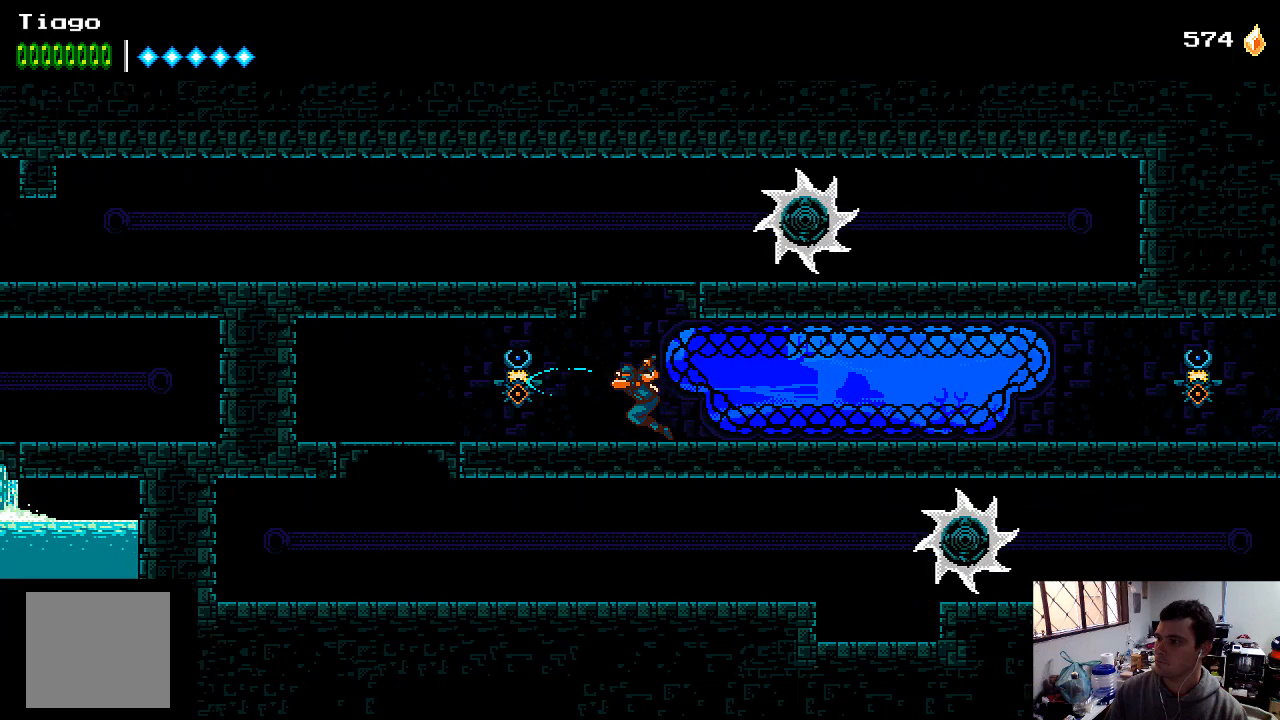
{"buttons": ["DPAD_RIGHT"], "left_stick": "center", "right_stick": "center", "events": [[167, "X", "down"], [267, "DPAD_LEFT", "up"], [300, "X", "up"], [433, "DPAD_RIGHT", "down"]]}
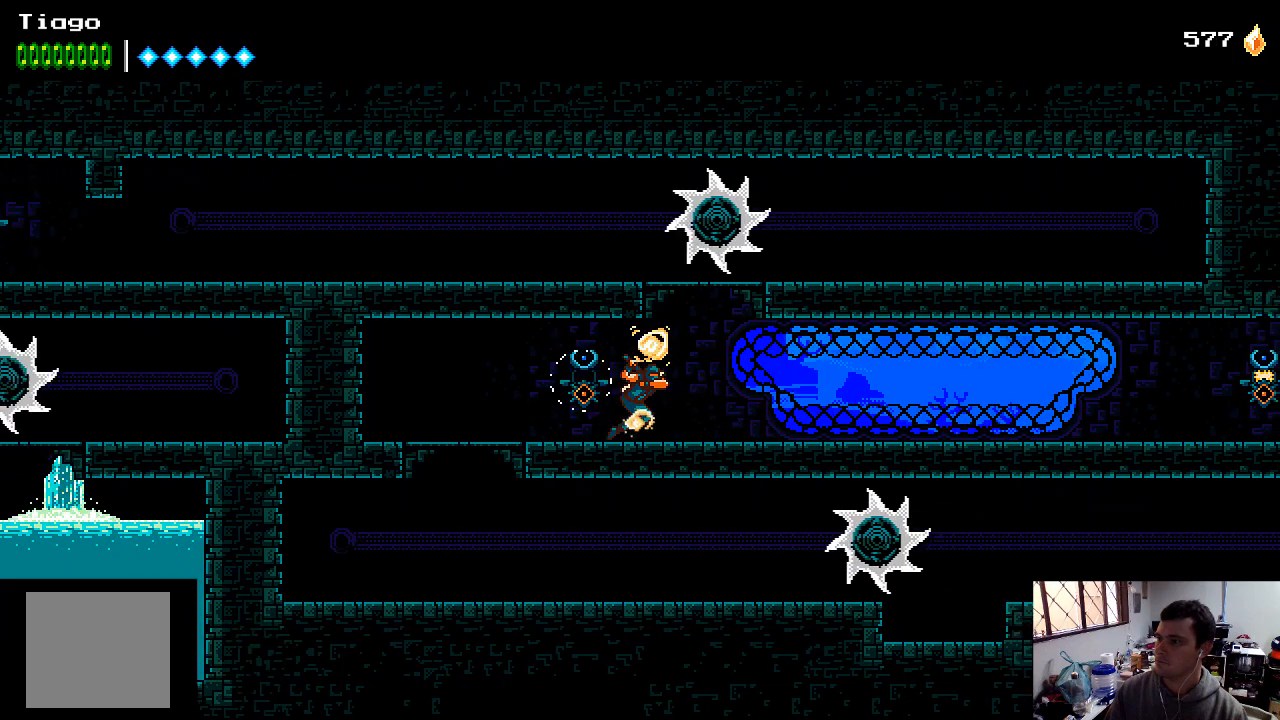
{"buttons": ["DPAD_RIGHT"], "left_stick": "center", "right_stick": "center", "events": []}
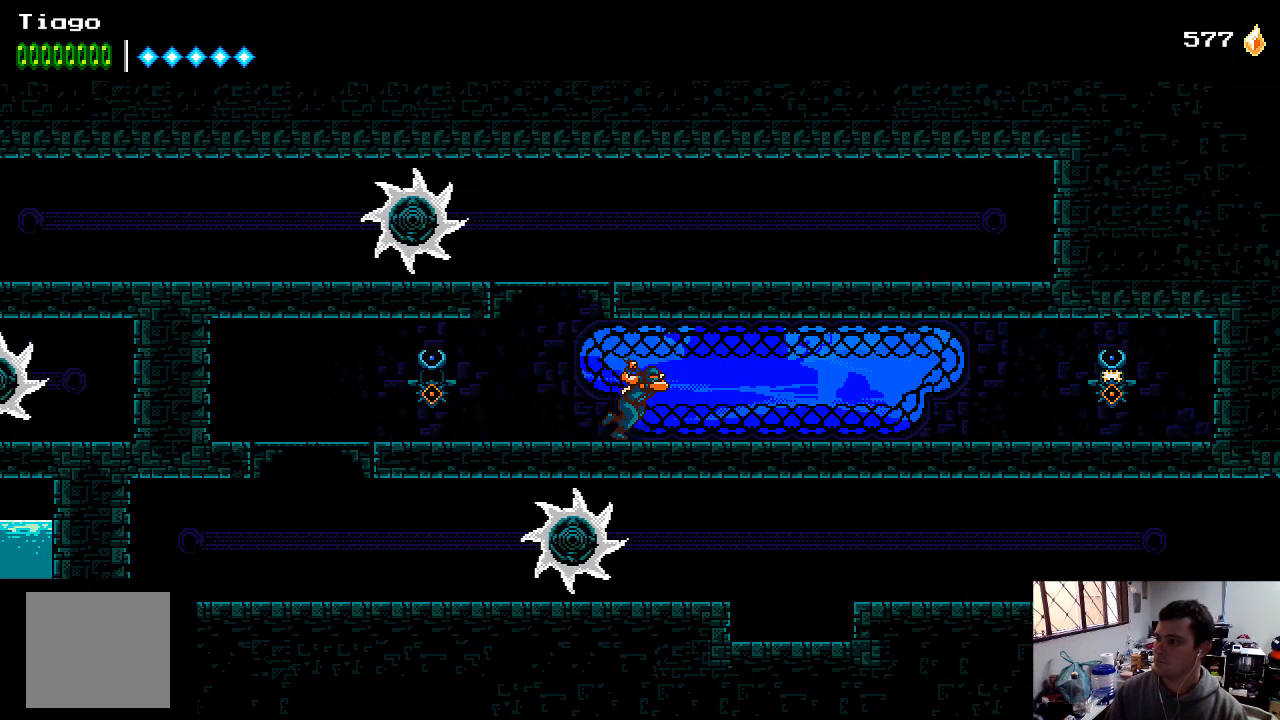
{"buttons": ["DPAD_RIGHT"], "left_stick": "center", "right_stick": "center", "events": []}
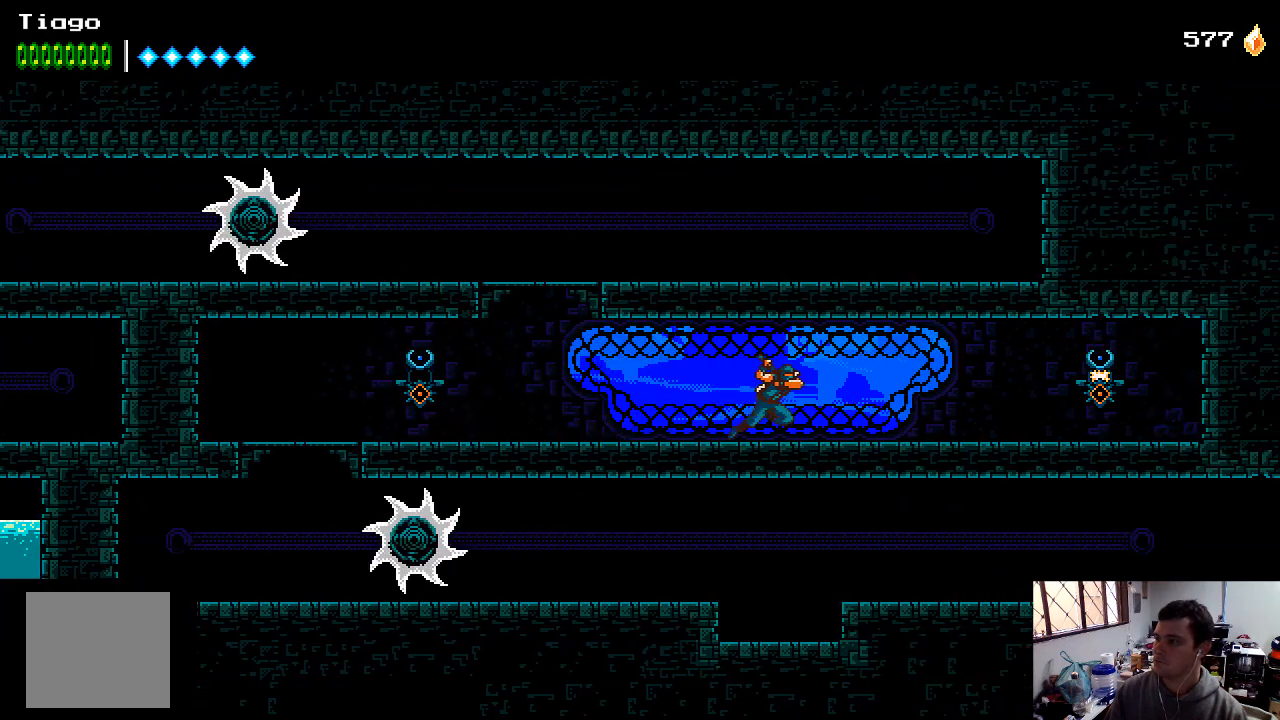
{"buttons": ["DPAD_RIGHT"], "left_stick": "center", "right_stick": "center", "events": []}
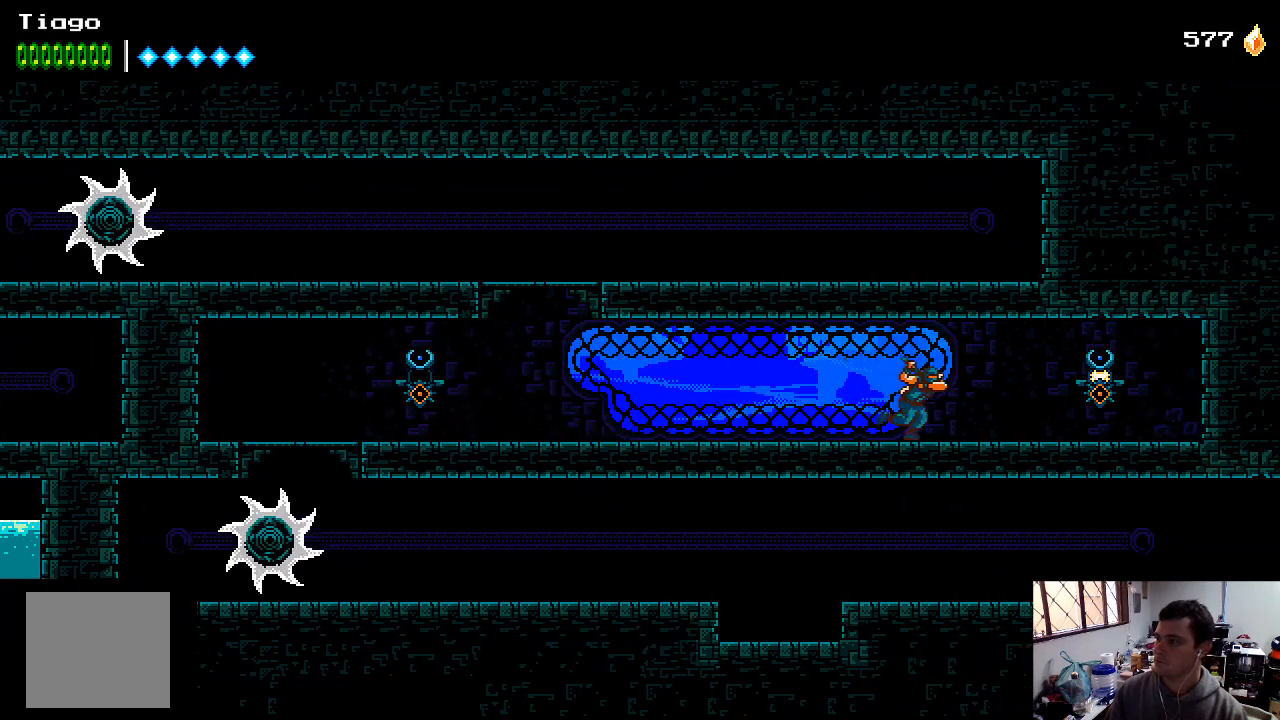
{"buttons": ["DPAD_RIGHT"], "left_stick": "center", "right_stick": "center", "events": [[267, "X", "down"], [400, "X", "up"]]}
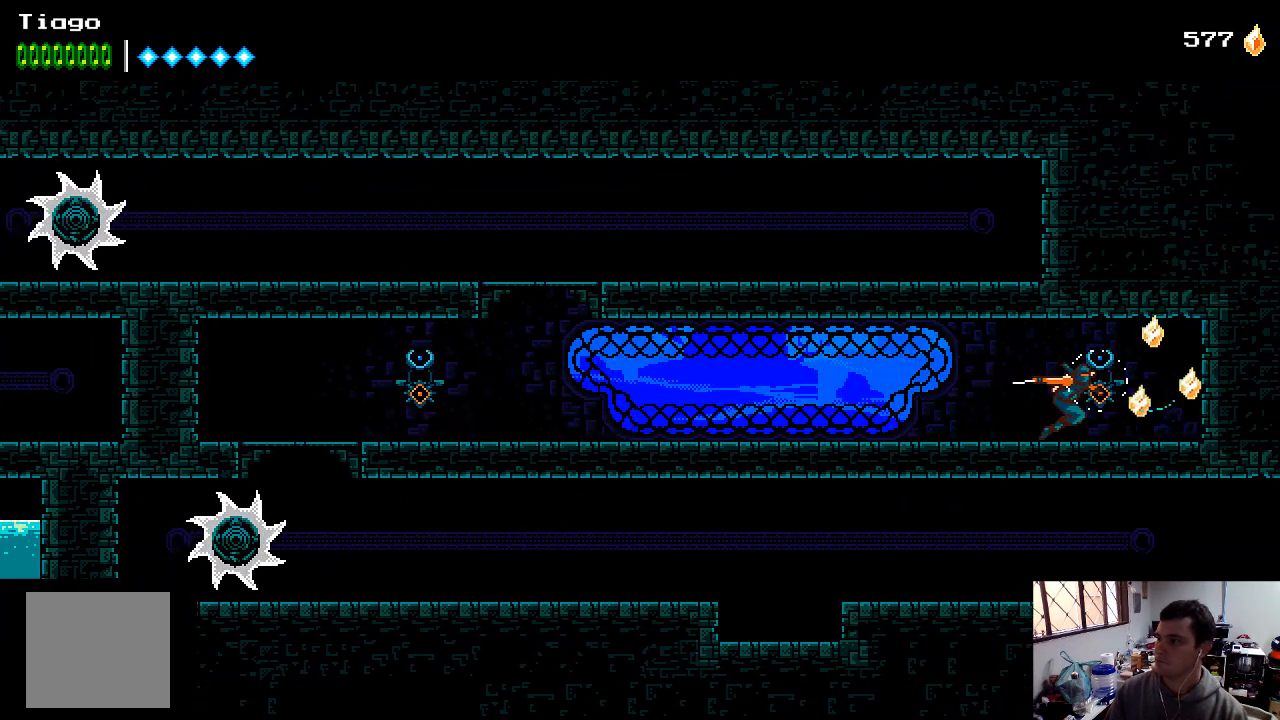
{"buttons": ["DPAD_LEFT"], "left_stick": "center", "right_stick": "center", "events": [[167, "DPAD_RIGHT", "up"], [300, "DPAD_LEFT", "down"]]}
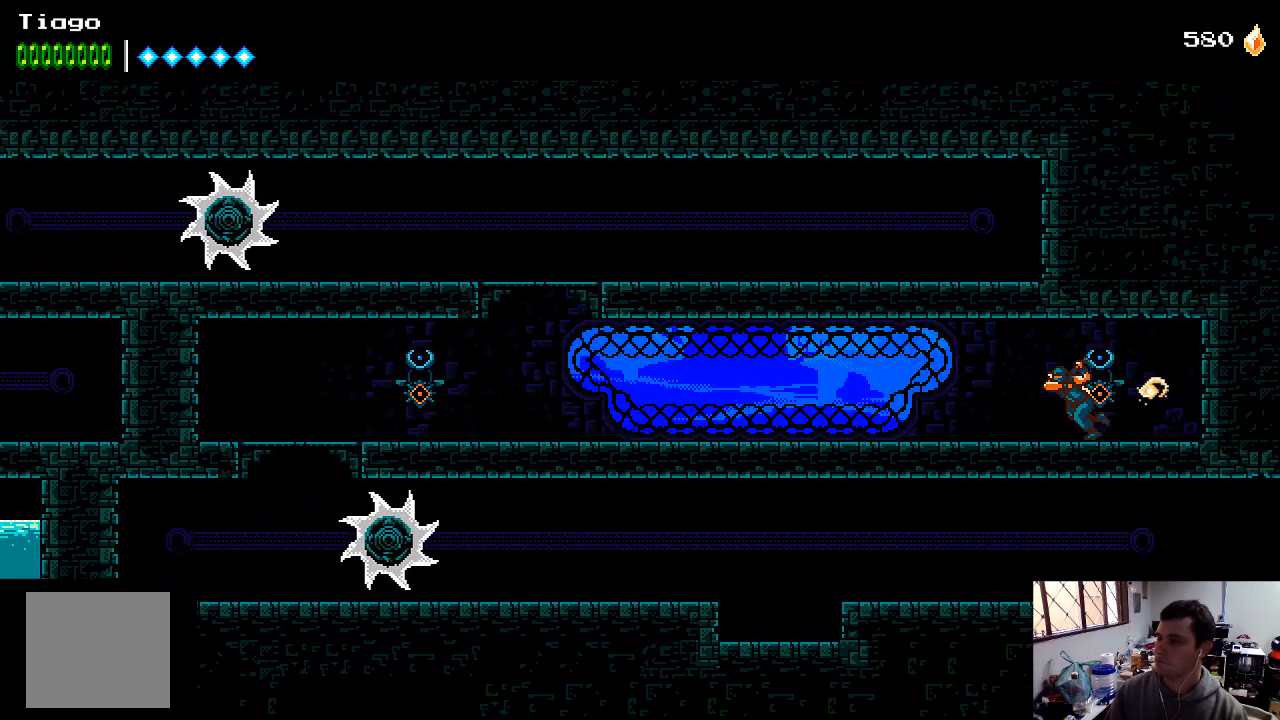
{"buttons": ["DPAD_LEFT"], "left_stick": "center", "right_stick": "center", "events": []}
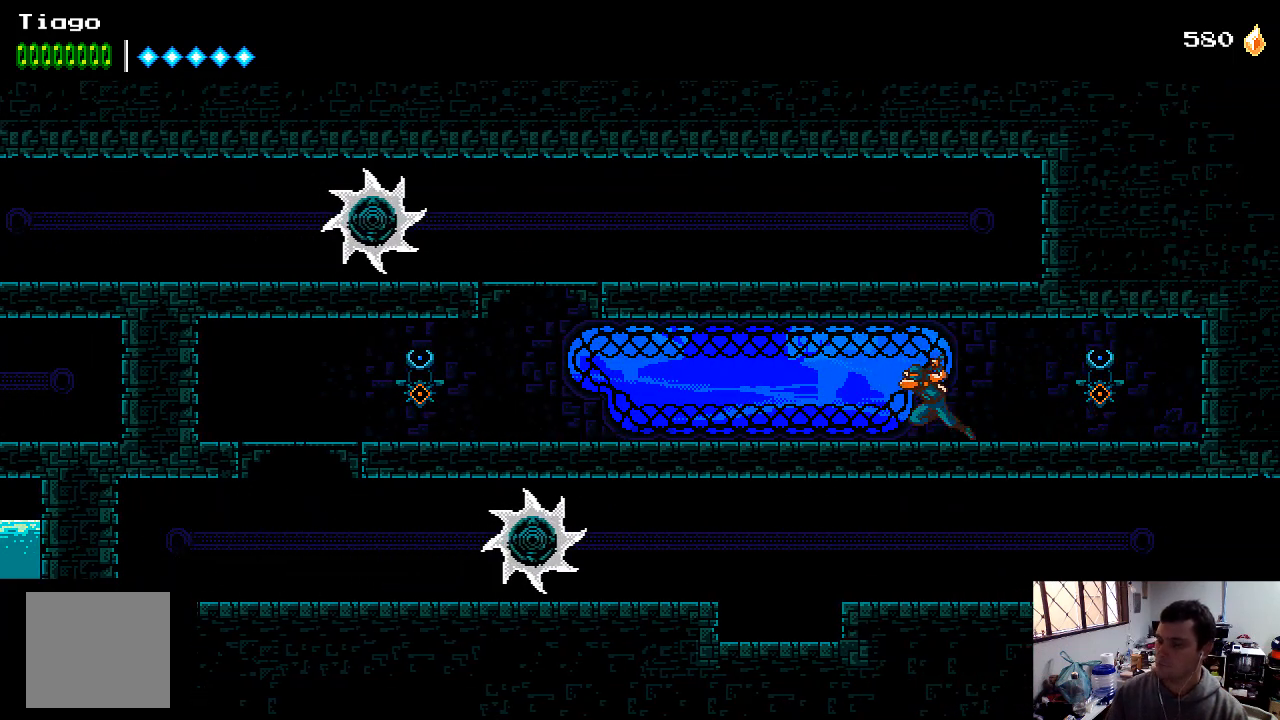
{"buttons": ["DPAD_LEFT"], "left_stick": "center", "right_stick": "center", "events": []}
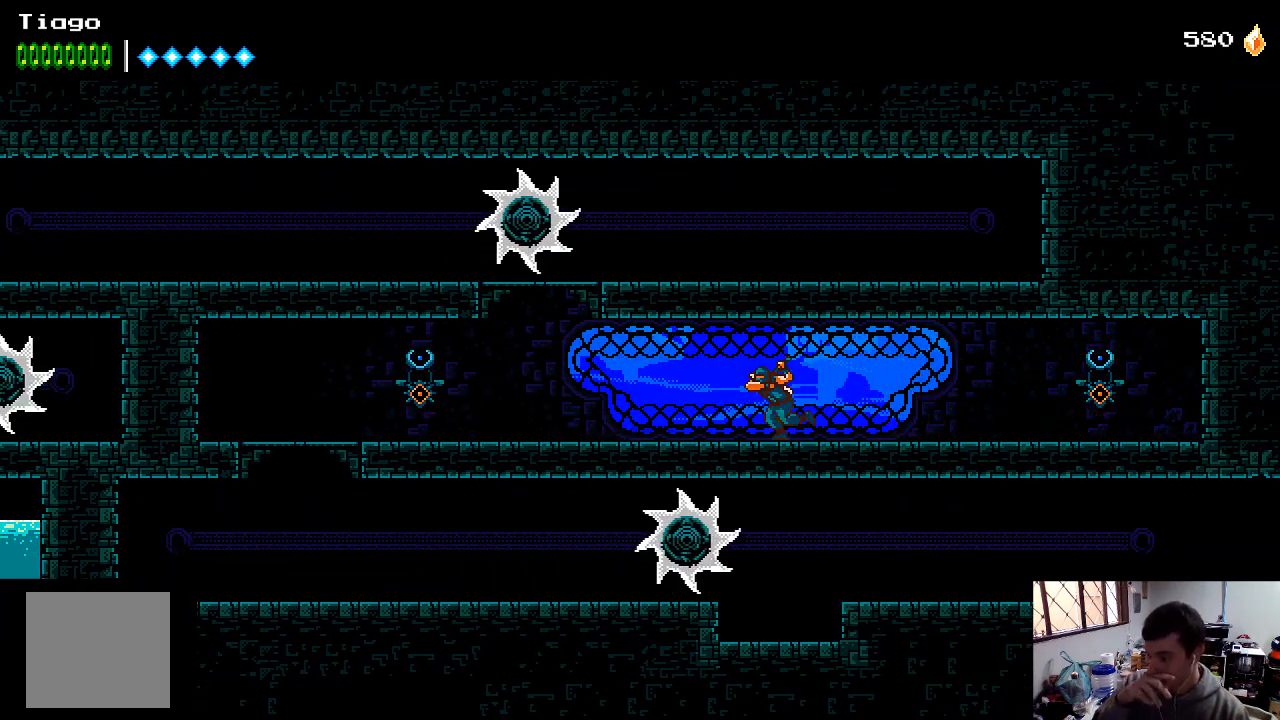
{"buttons": ["DPAD_LEFT"], "left_stick": "center", "right_stick": "center", "events": []}
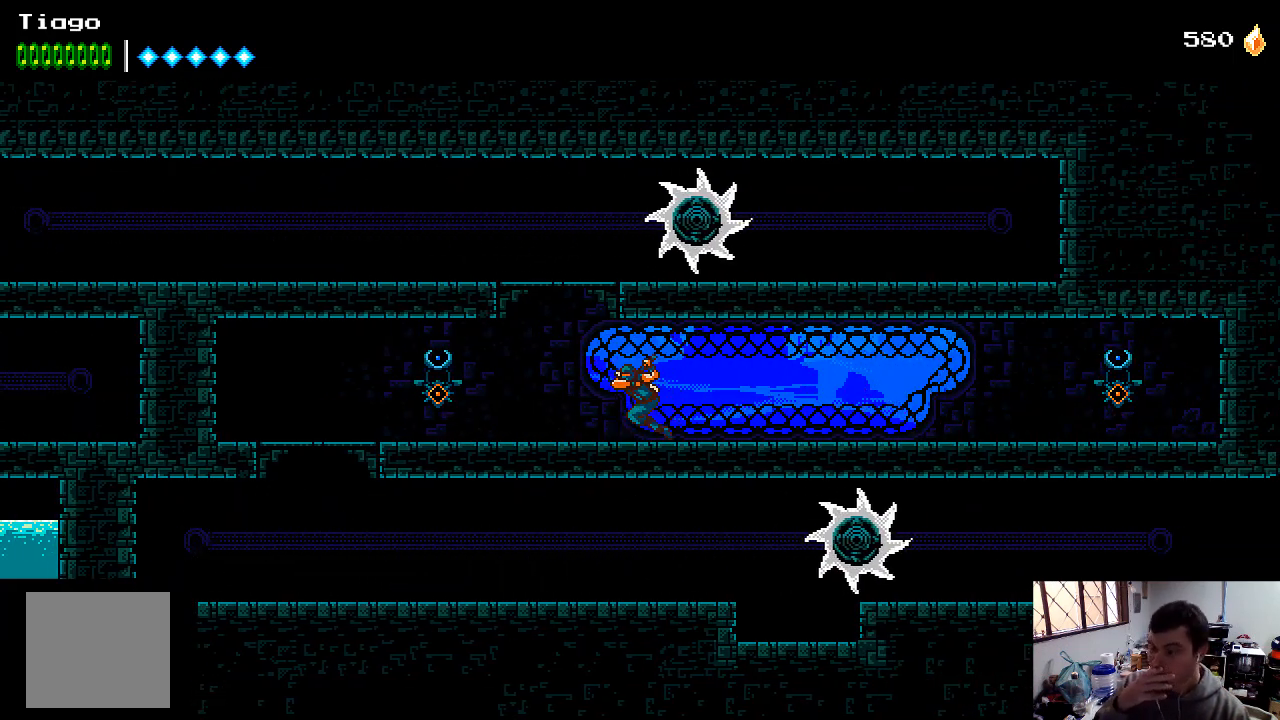
{"buttons": ["DPAD_LEFT"], "left_stick": "center", "right_stick": "center", "events": []}
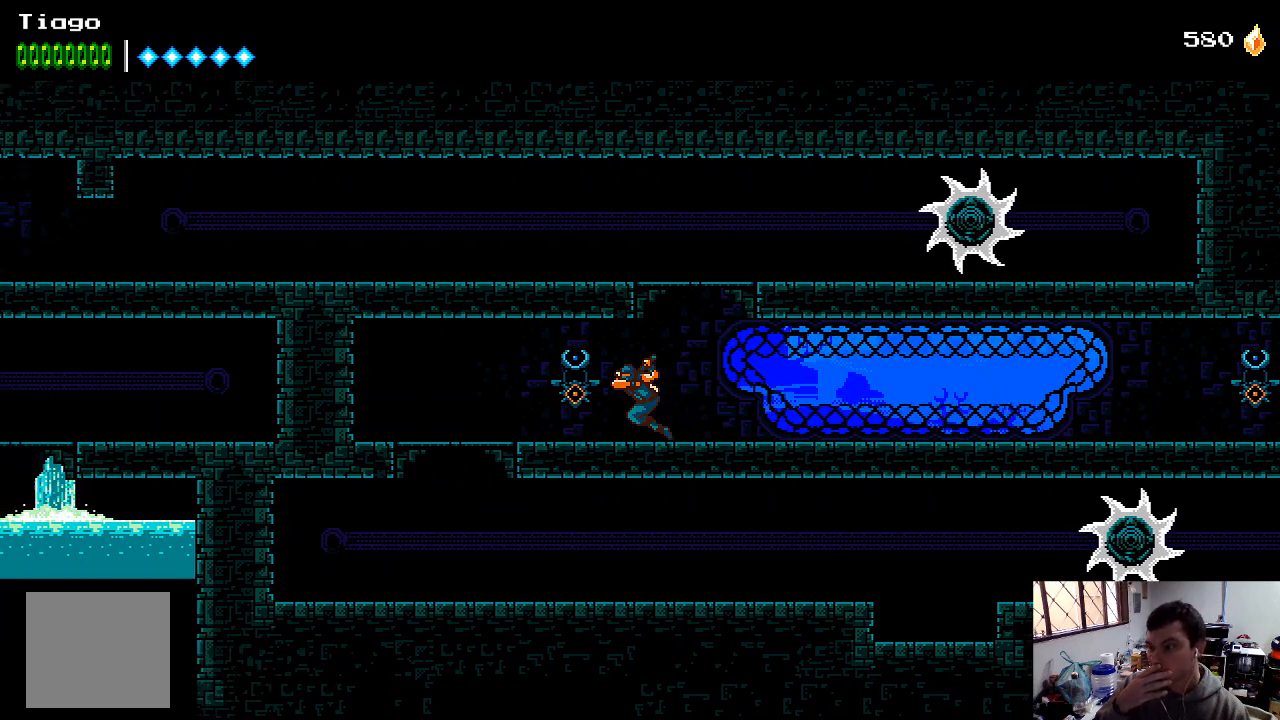
{"buttons": ["DPAD_LEFT"], "left_stick": "center", "right_stick": "center", "events": []}